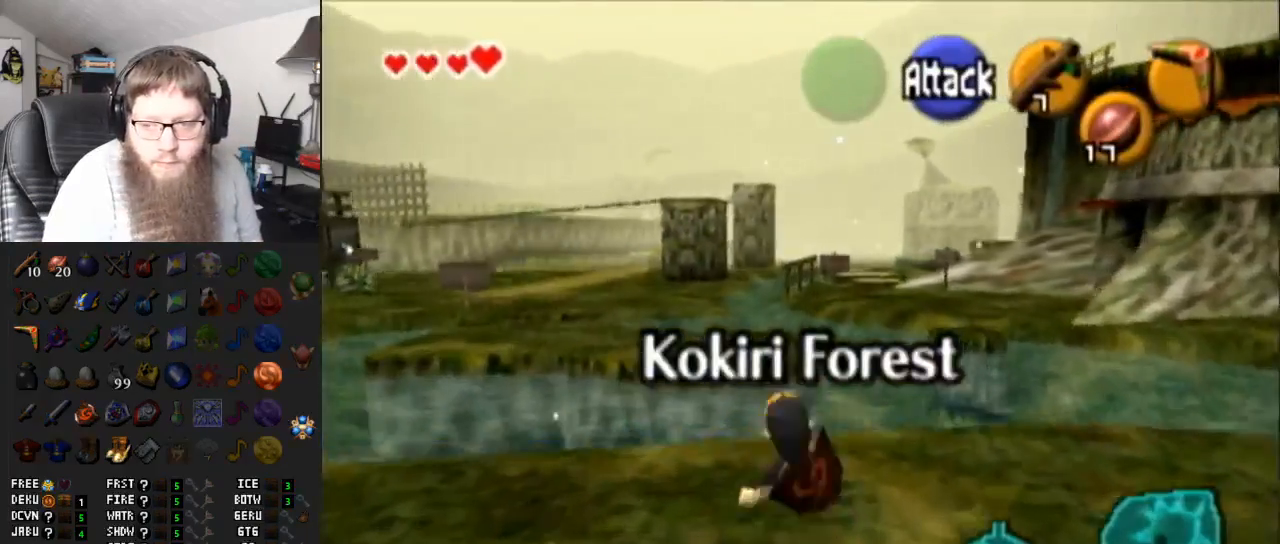
Gameplay with a controller (Nintendo layout); each line is a JSON object with the inputs held at the frame after it. "events" lists button and stick changes between this image and that frame as [ms after this image, input, new state], when the widget could be followed in between. Not read: L3 R3.
{"buttons": ["A"], "left_stick": "up", "right_stick": "center", "events": []}
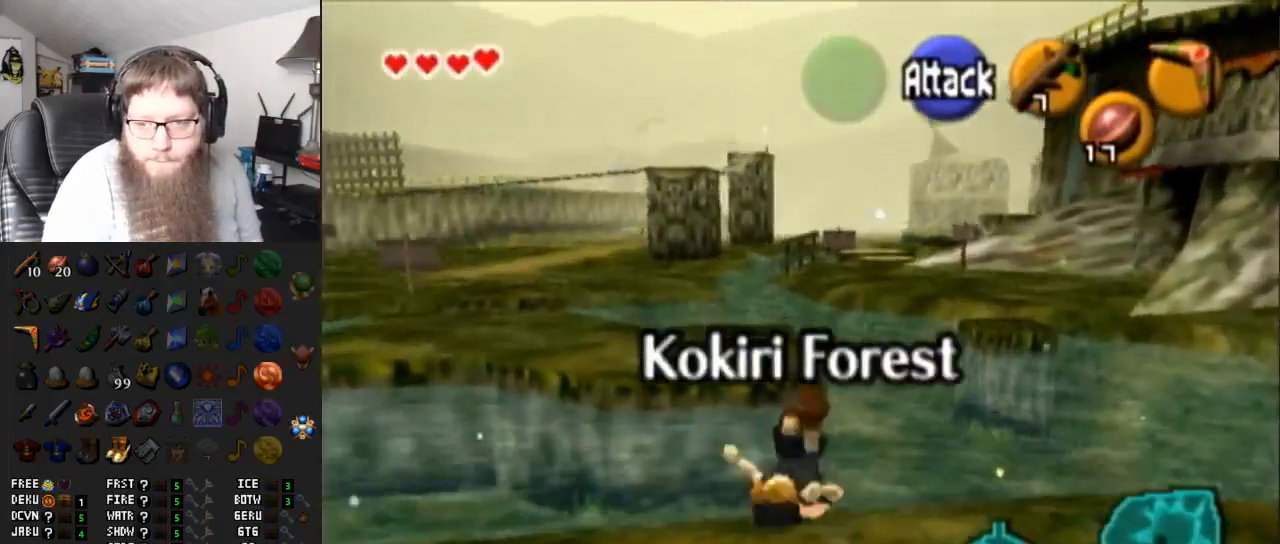
{"buttons": [], "left_stick": "up", "right_stick": "center", "events": [[117, "A", "up"]]}
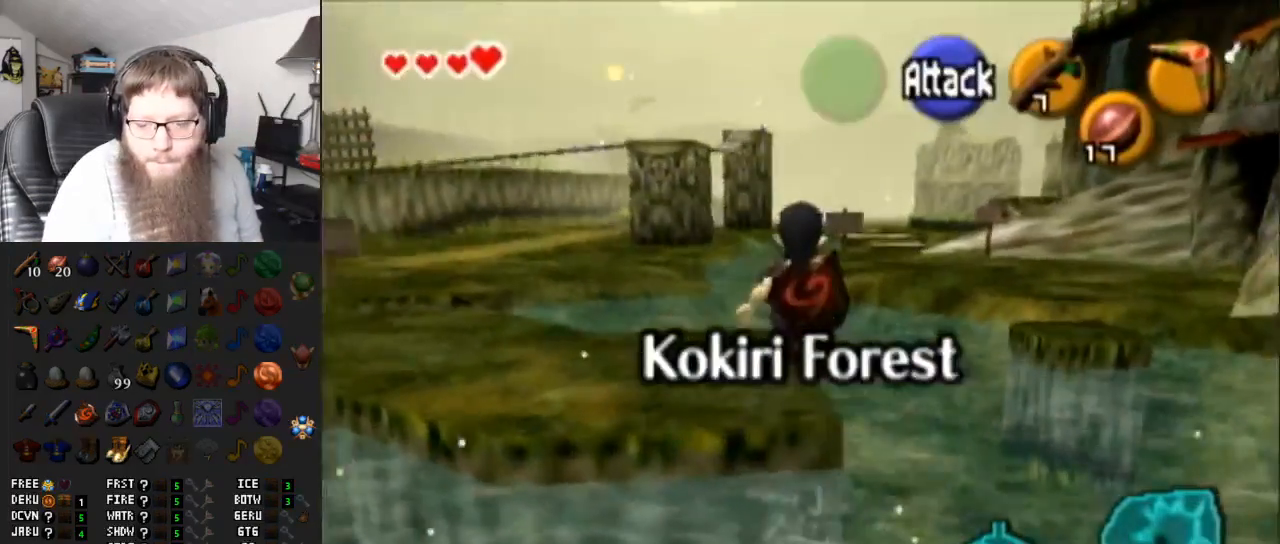
{"buttons": ["A"], "left_stick": "up-right", "right_stick": "center", "events": [[83, "left_stick", "up-right"], [183, "A", "down"]]}
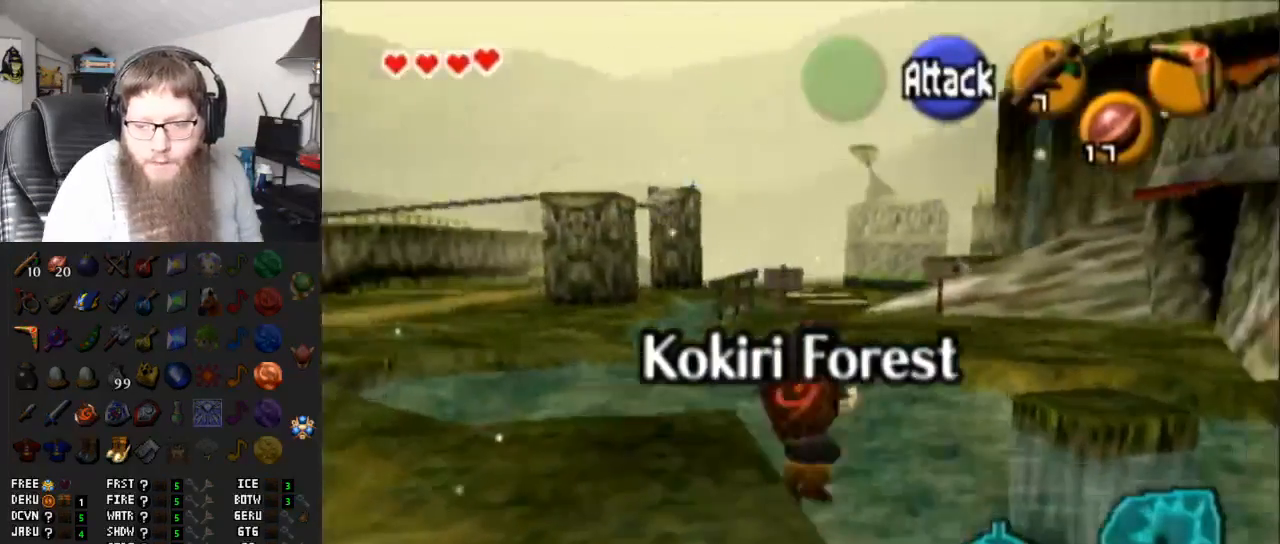
{"buttons": ["B"], "left_stick": "up", "right_stick": "center", "events": [[100, "left_stick", "up"], [217, "A", "up"], [483, "B", "down"]]}
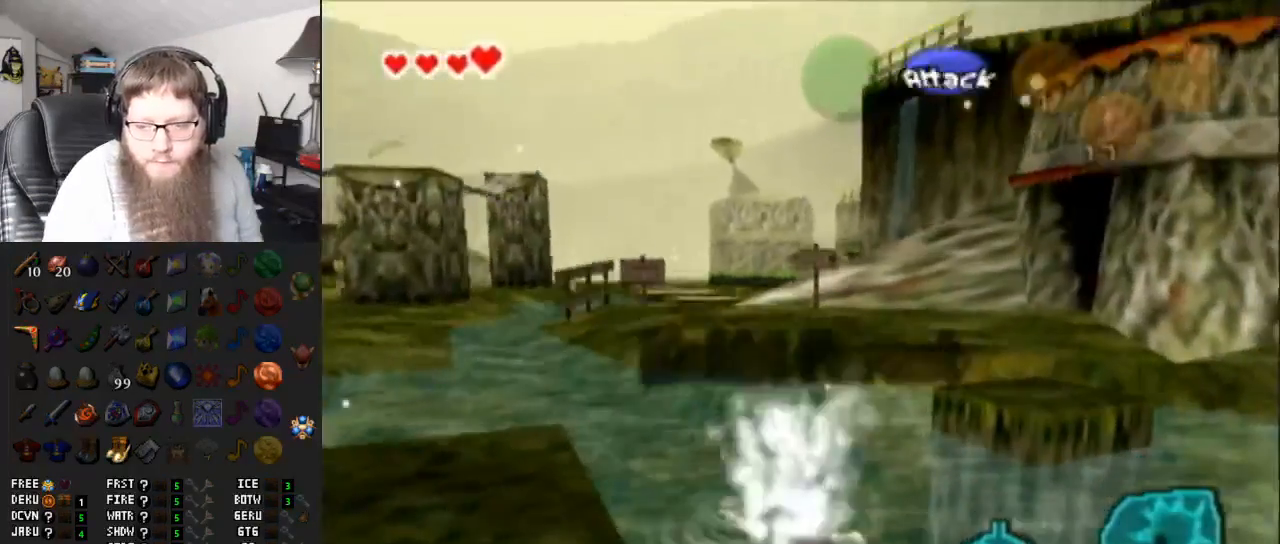
{"buttons": [], "left_stick": "up", "right_stick": "center", "events": [[117, "B", "up"], [200, "B", "down"], [300, "B", "up"], [367, "B", "down"], [467, "B", "up"]]}
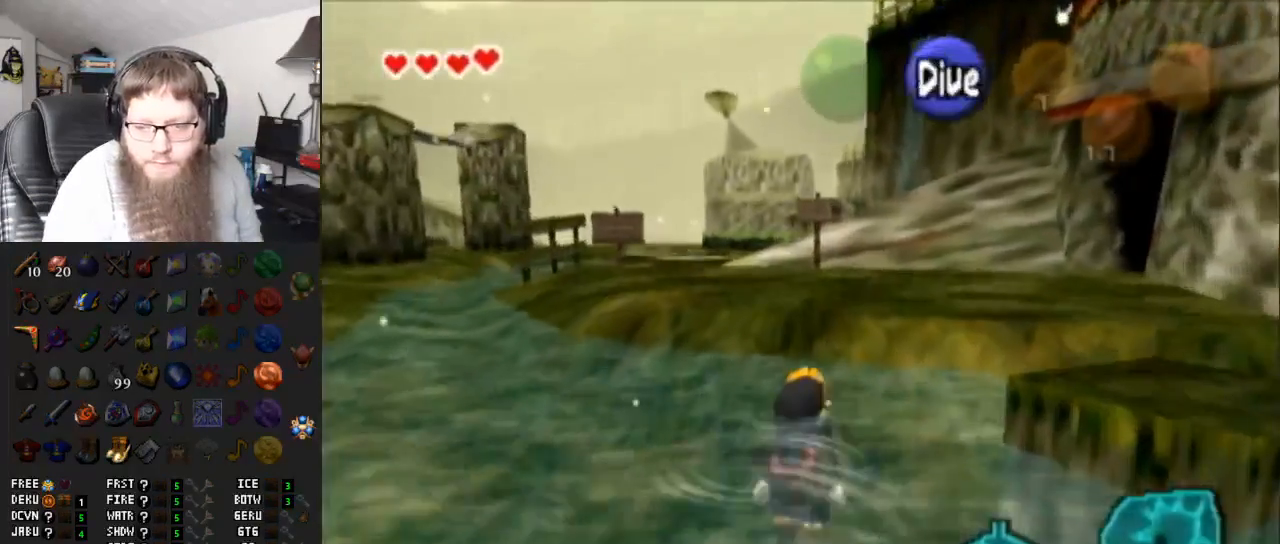
{"buttons": [], "left_stick": "up-right", "right_stick": "center", "events": [[33, "B", "down"], [117, "B", "up"], [350, "left_stick", "up-right"]]}
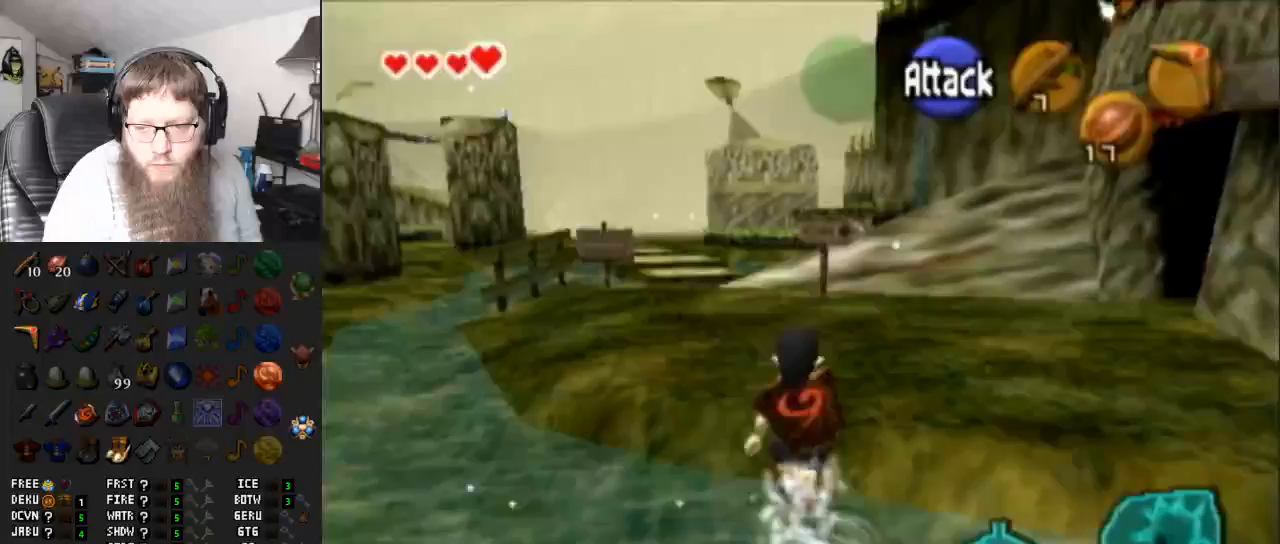
{"buttons": [], "left_stick": "up-right", "right_stick": "center", "events": [[67, "A", "down"], [500, "A", "up"]]}
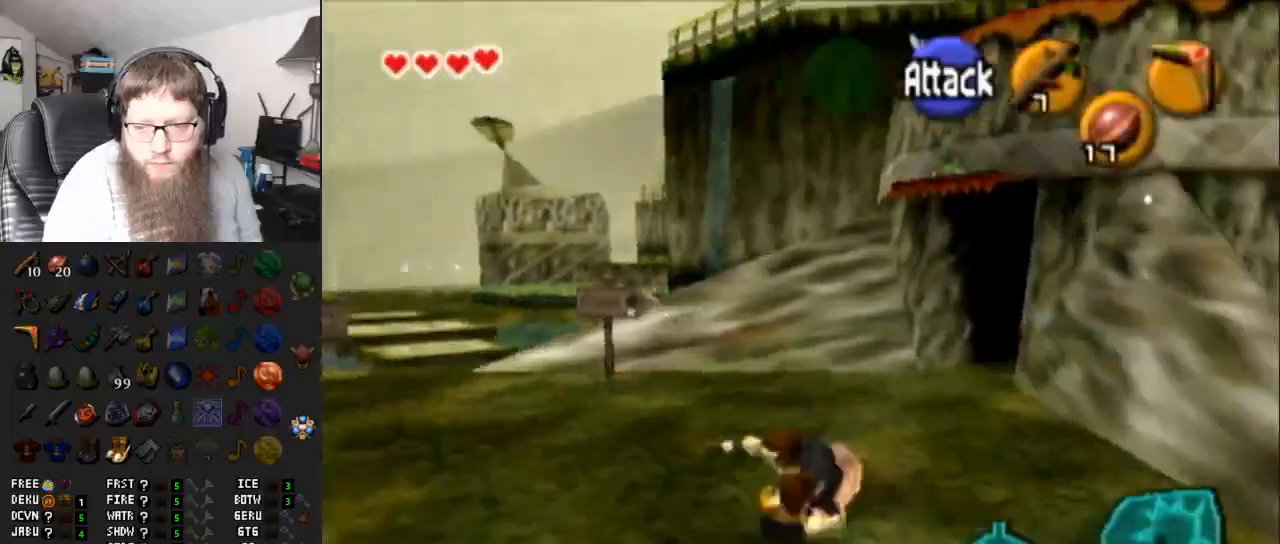
{"buttons": ["A"], "left_stick": "up", "right_stick": "center", "events": [[100, "left_stick", "up"], [283, "A", "down"]]}
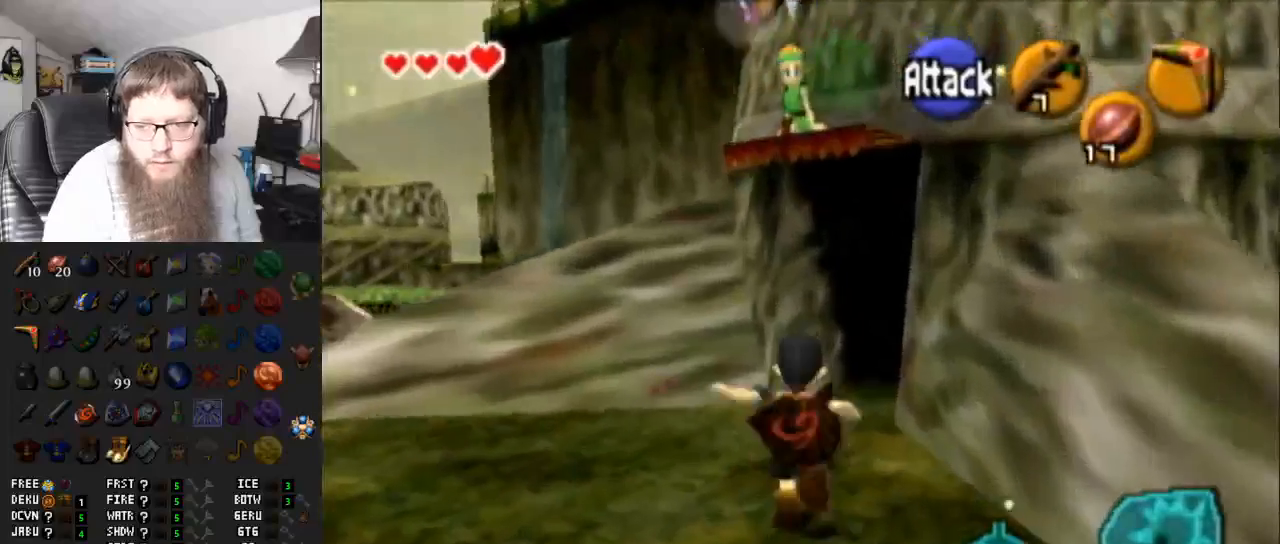
{"buttons": ["A"], "left_stick": "up-right", "right_stick": "center", "events": [[200, "A", "up"], [200, "left_stick", "up-right"], [500, "A", "down"]]}
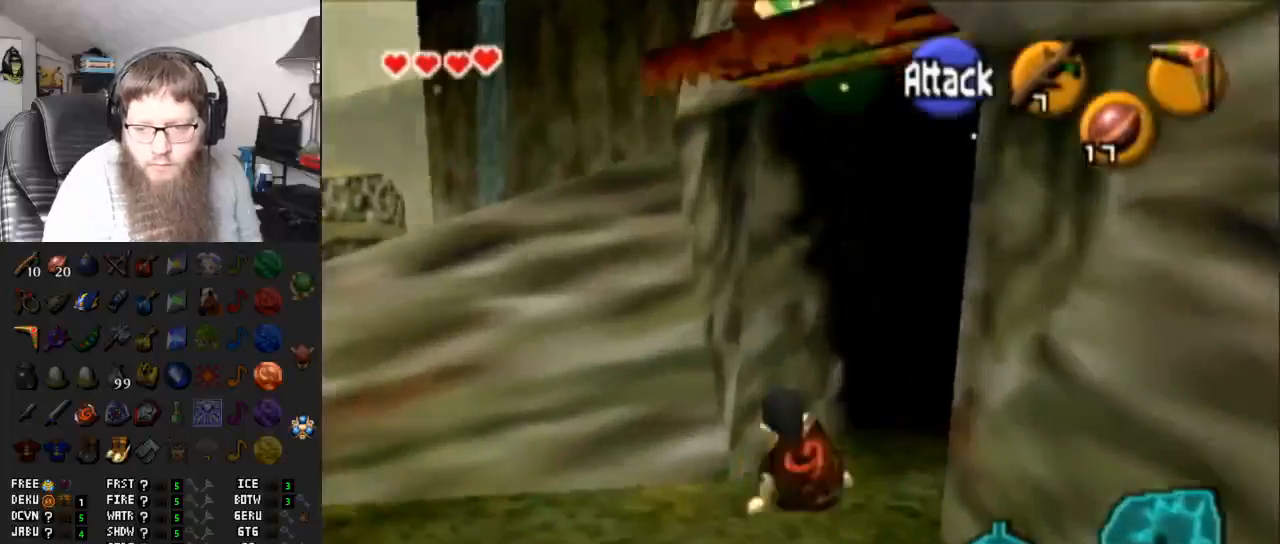
{"buttons": [], "left_stick": "up-right", "right_stick": "center", "events": [[500, "A", "up"]]}
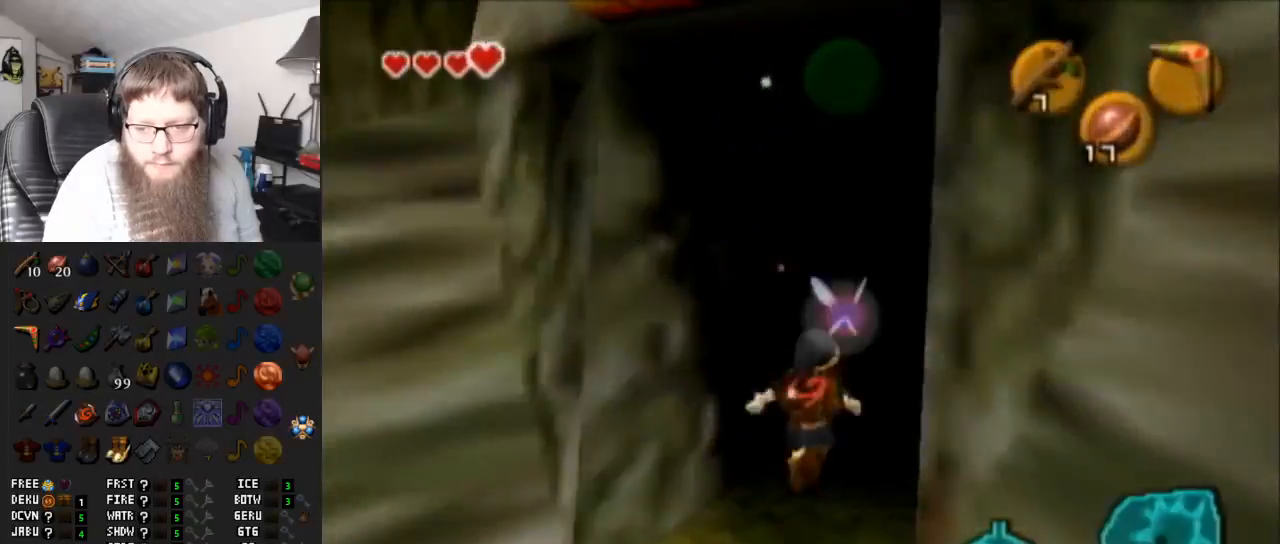
{"buttons": ["A"], "left_stick": "center", "right_stick": "center", "events": [[217, "left_stick", "center"], [233, "A", "down"]]}
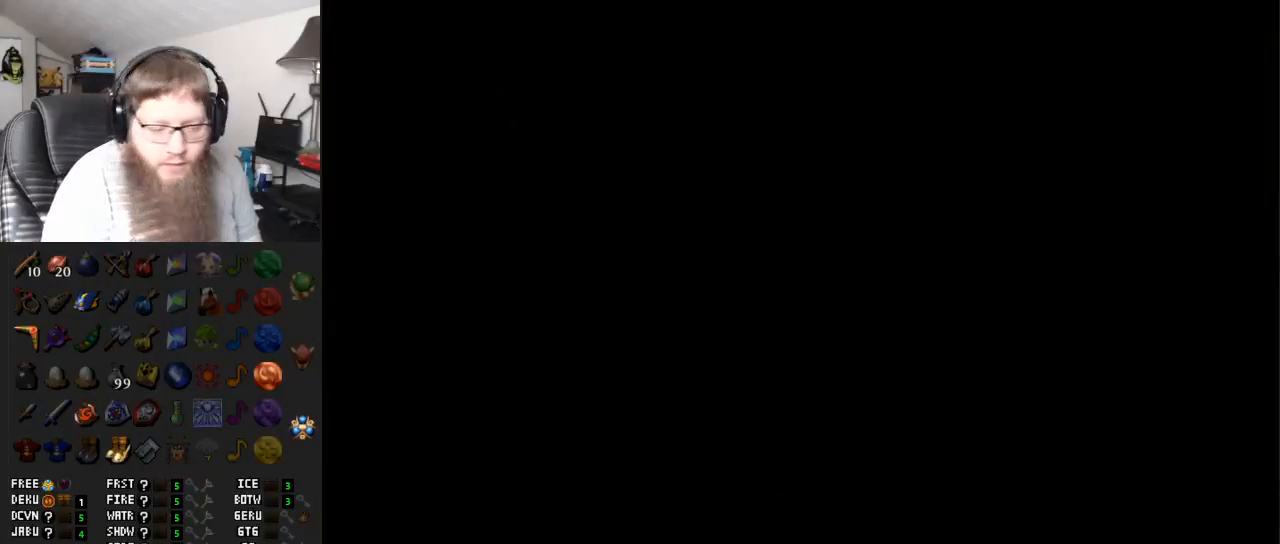
{"buttons": ["A"], "left_stick": "center", "right_stick": "center", "events": []}
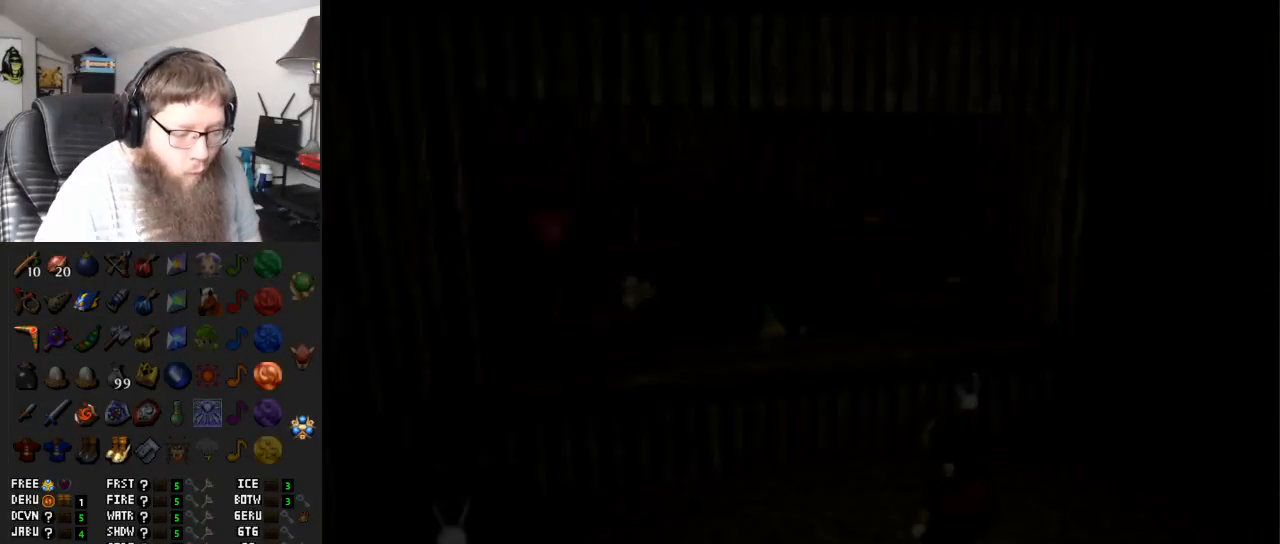
{"buttons": [], "left_stick": "up-left", "right_stick": "center", "events": [[417, "A", "up"], [417, "left_stick", "up-left"]]}
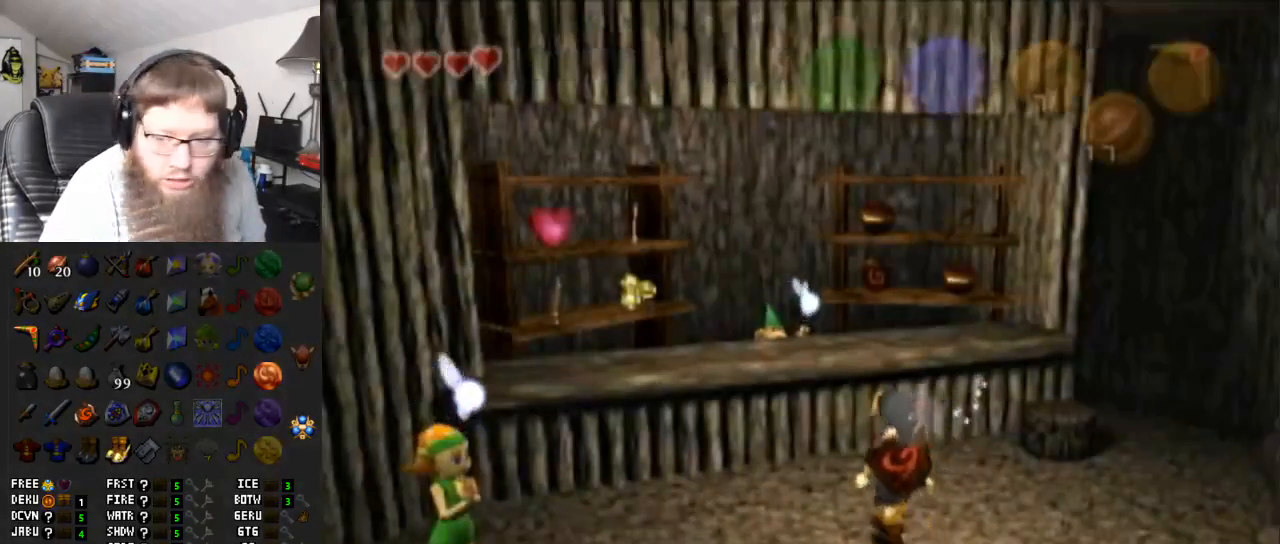
{"buttons": [], "left_stick": "center", "right_stick": "center", "events": [[417, "A", "down"], [417, "left_stick", "center"], [500, "A", "up"]]}
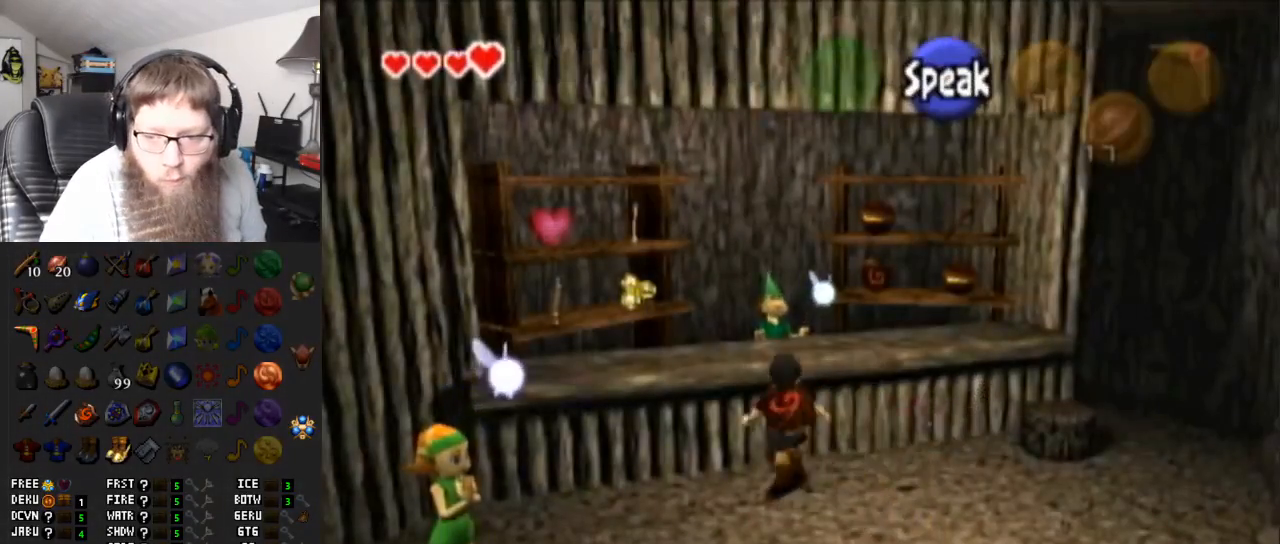
{"buttons": [], "left_stick": "center", "right_stick": "center", "events": [[83, "A", "down"], [217, "A", "up"]]}
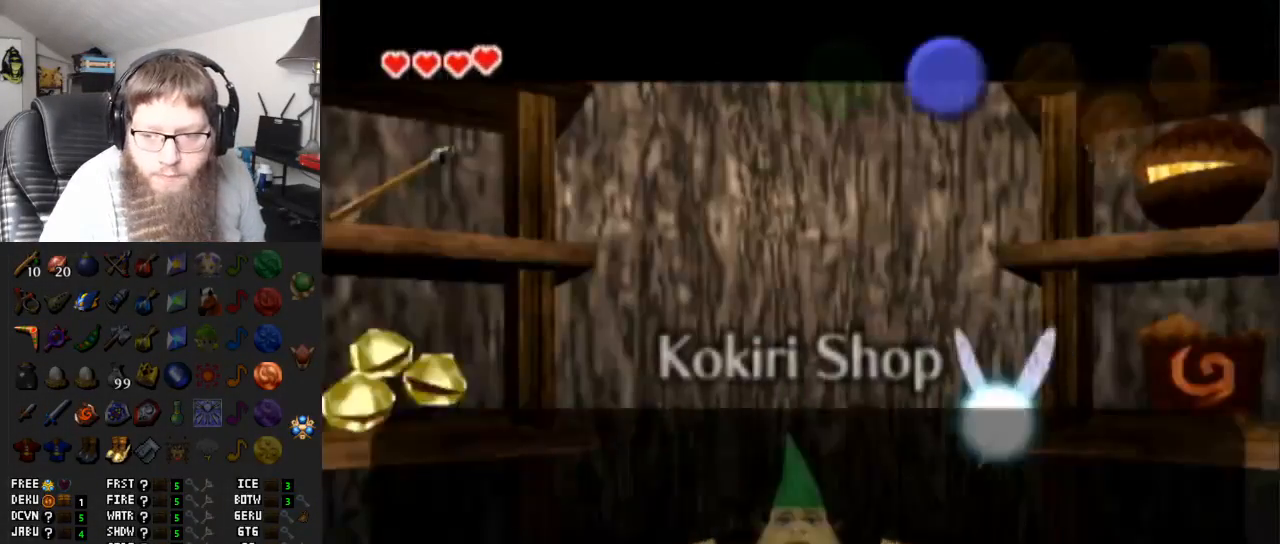
{"buttons": [], "left_stick": "center", "right_stick": "center", "events": [[100, "A", "down"], [283, "A", "up"], [283, "left_stick", "right"], [500, "left_stick", "center"]]}
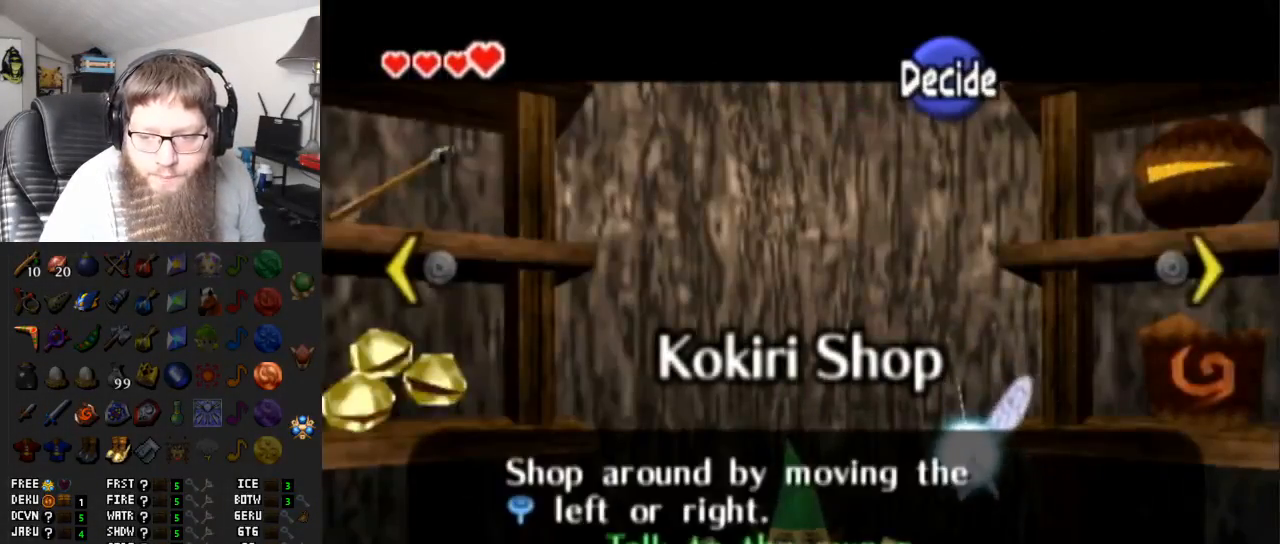
{"buttons": [], "left_stick": "right", "right_stick": "center", "events": [[417, "left_stick", "right"]]}